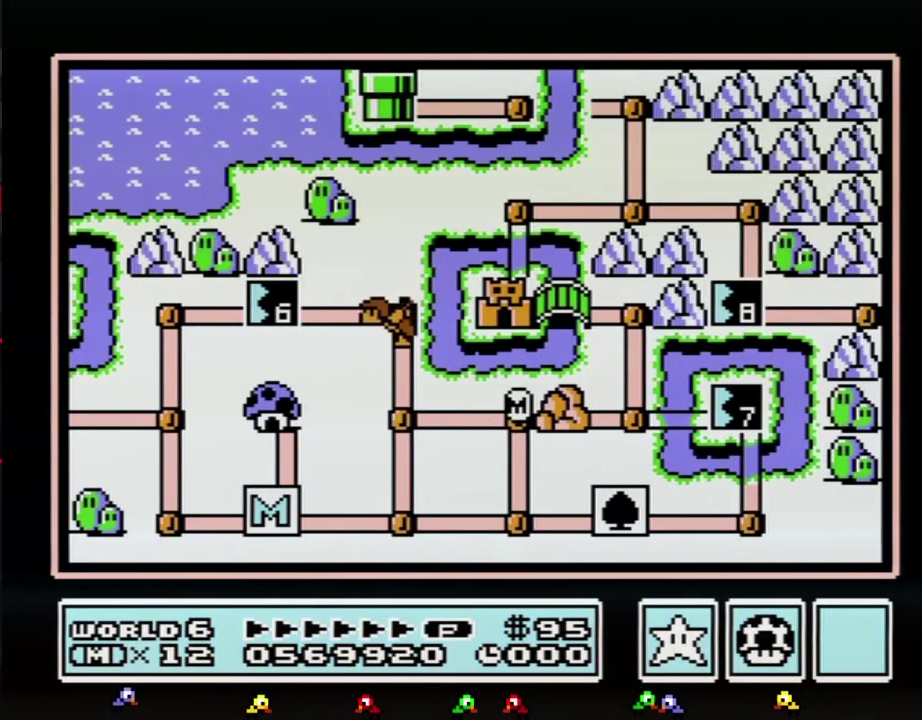
Gameplay with a controller (Nintendo layout); each line is a JSON object with the inputs held at the frame after it. "events" lists button and stick changes between this image and that frame as [ms after this image, input, new state], when the widget could be followed in between. Not read: L3 R3.
{"buttons": ["B"], "events": []}
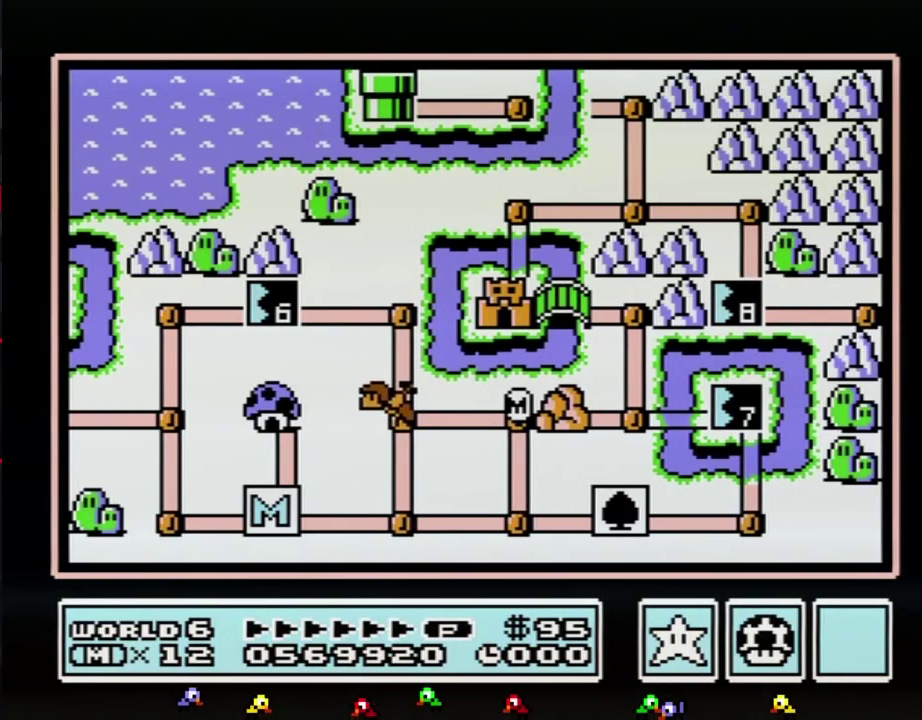
{"buttons": [], "events": [[433, "B", "up"]]}
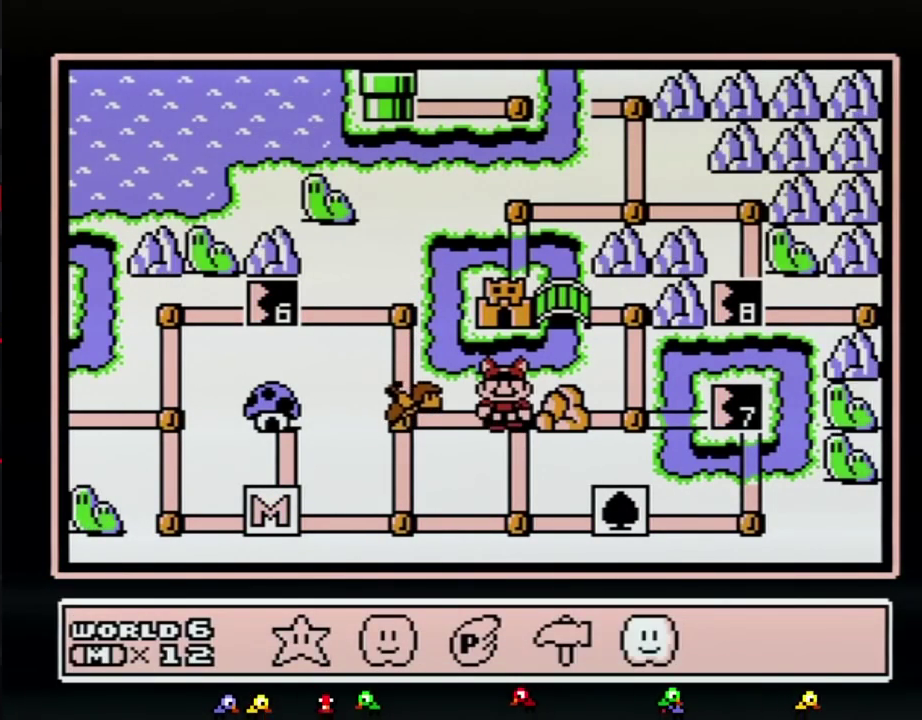
{"buttons": ["DPAD_RIGHT"], "events": [[33, "DPAD_LEFT", "down"], [83, "DPAD_LEFT", "up"], [300, "A", "down"], [367, "A", "up"], [433, "DPAD_RIGHT", "down"]]}
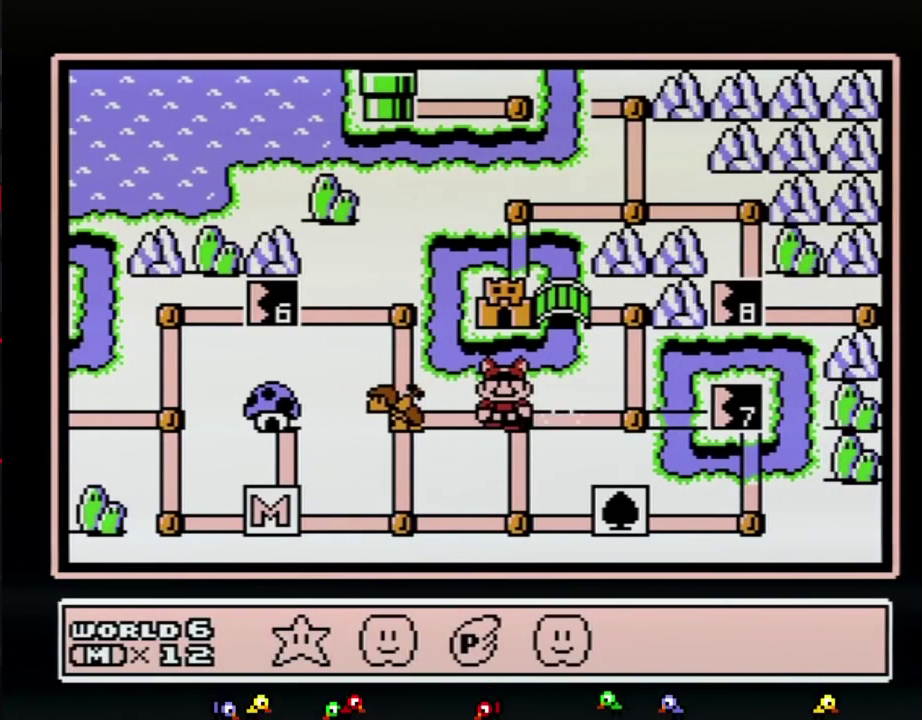
{"buttons": ["DPAD_RIGHT"], "events": [[67, "DPAD_RIGHT", "up"], [217, "DPAD_RIGHT", "down"], [333, "DPAD_RIGHT", "up"], [467, "DPAD_RIGHT", "down"]]}
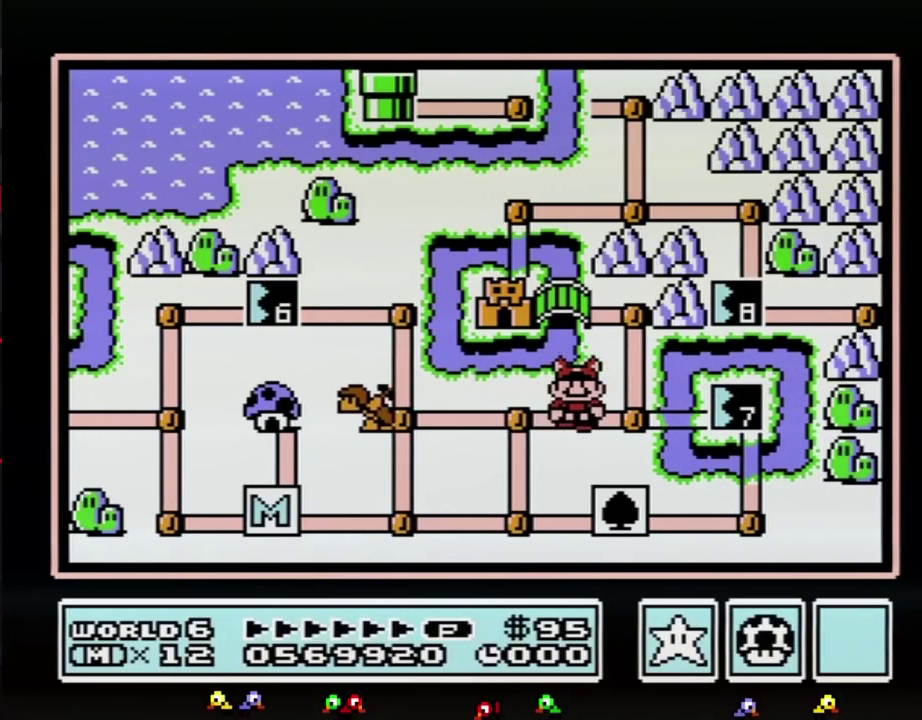
{"buttons": [], "events": [[183, "DPAD_RIGHT", "up"], [250, "DPAD_UP", "down"], [467, "DPAD_UP", "up"]]}
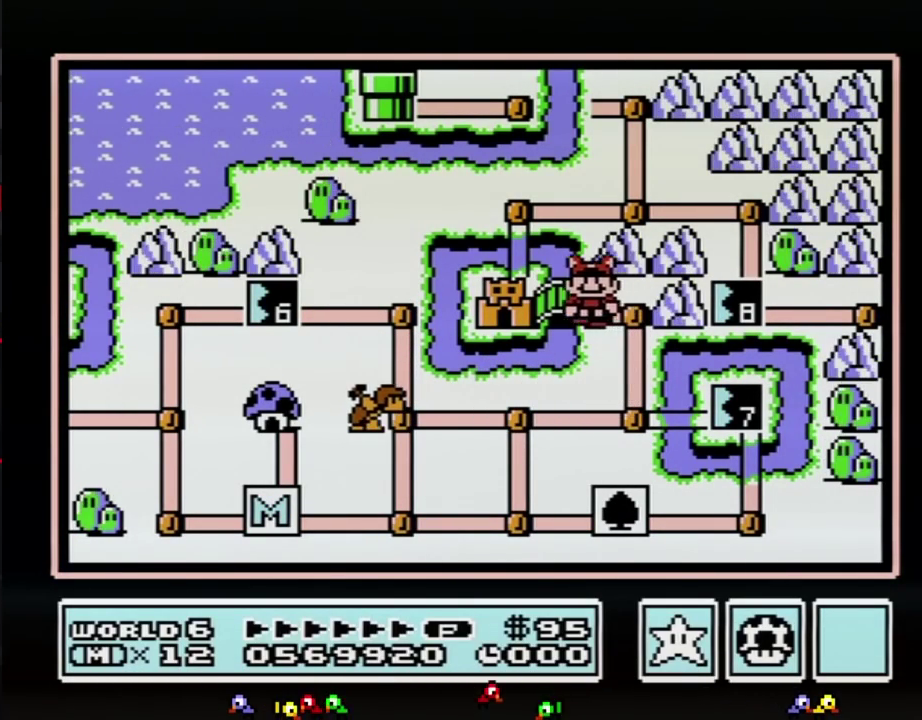
{"buttons": ["DPAD_LEFT"], "events": [[50, "DPAD_LEFT", "down"]]}
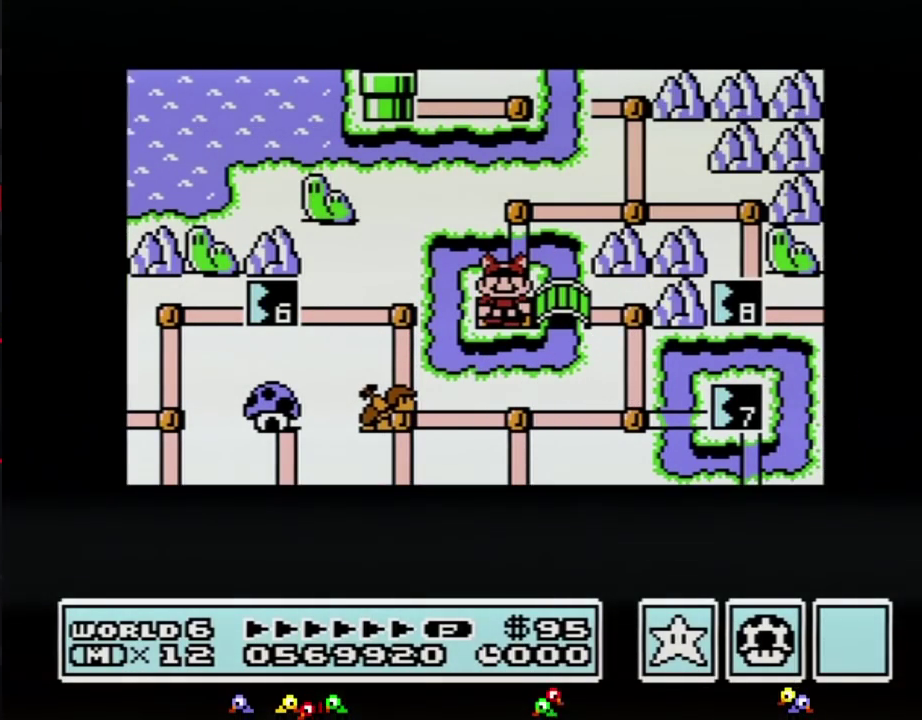
{"buttons": ["DPAD_LEFT"], "events": []}
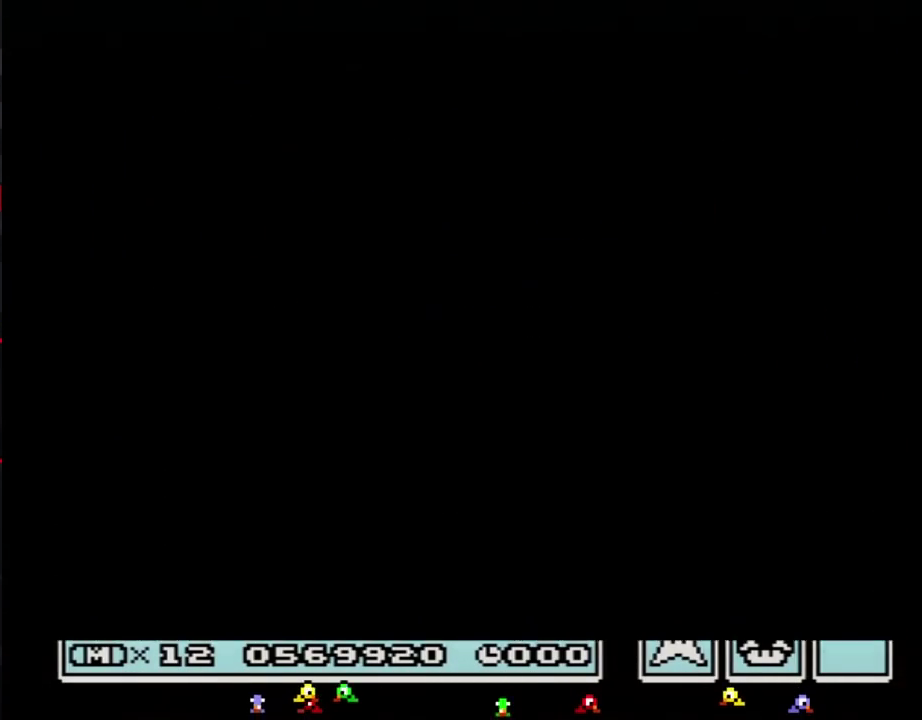
{"buttons": ["B", "DPAD_RIGHT"], "events": [[283, "DPAD_LEFT", "up"], [367, "B", "down"], [367, "DPAD_RIGHT", "down"]]}
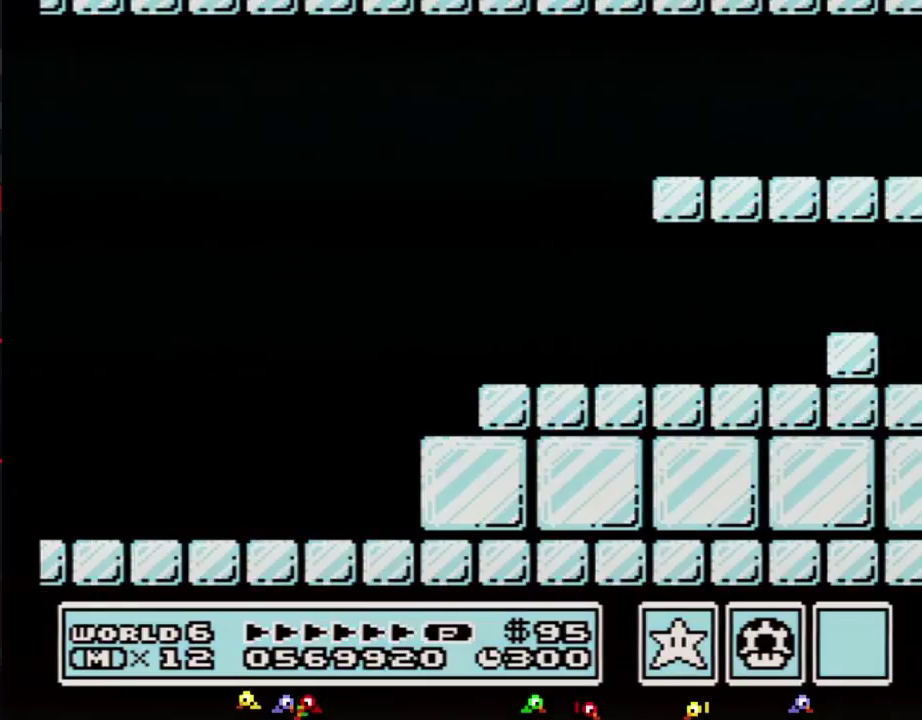
{"buttons": ["B", "DPAD_RIGHT"], "events": []}
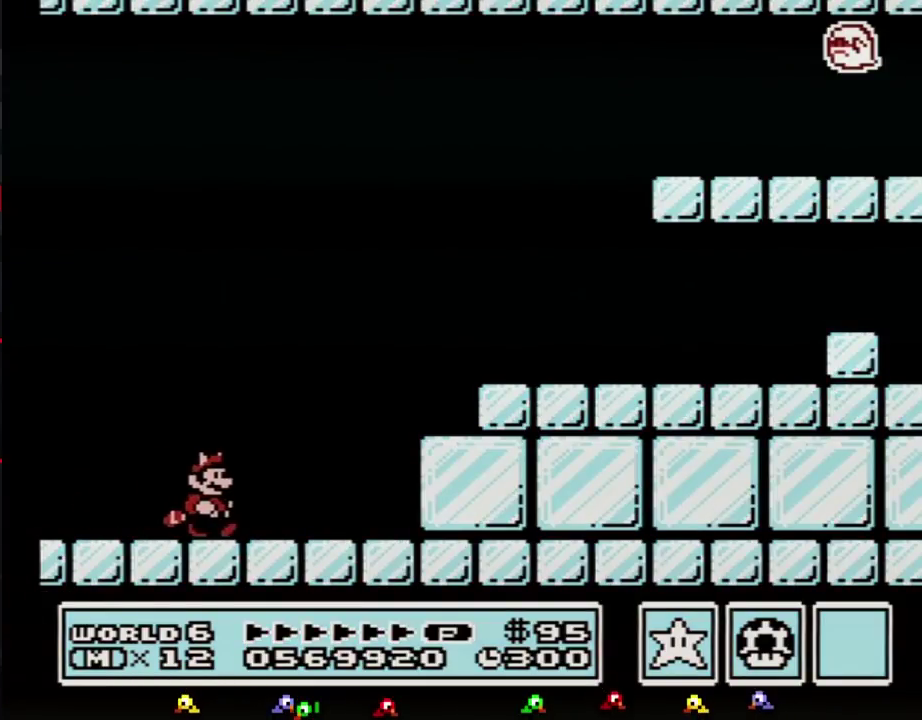
{"buttons": ["A", "B", "DPAD_RIGHT"], "events": [[350, "A", "down"]]}
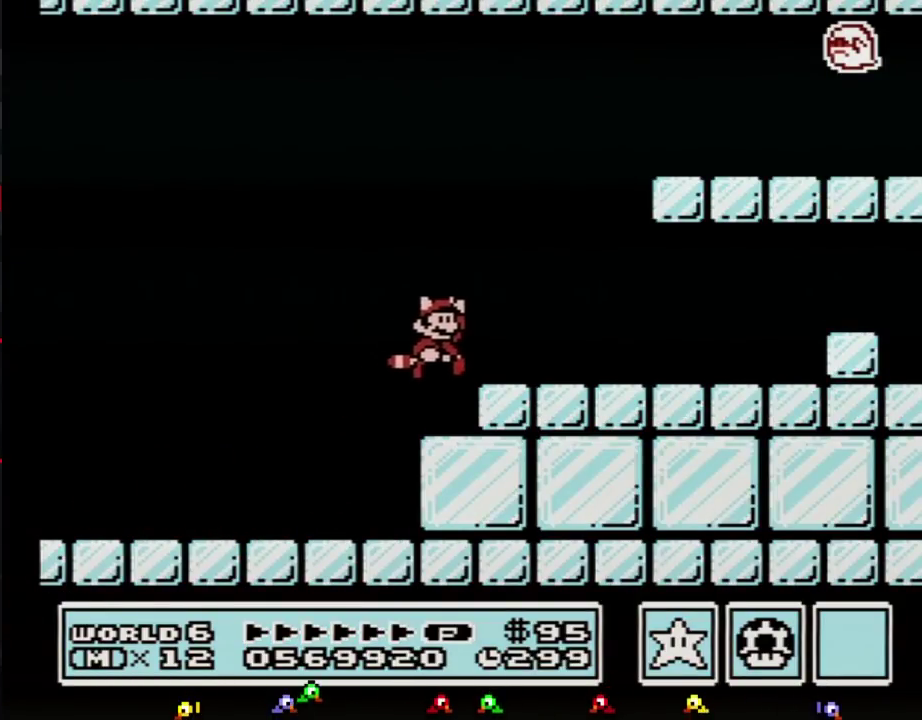
{"buttons": ["B", "DPAD_RIGHT"], "events": [[33, "A", "up"]]}
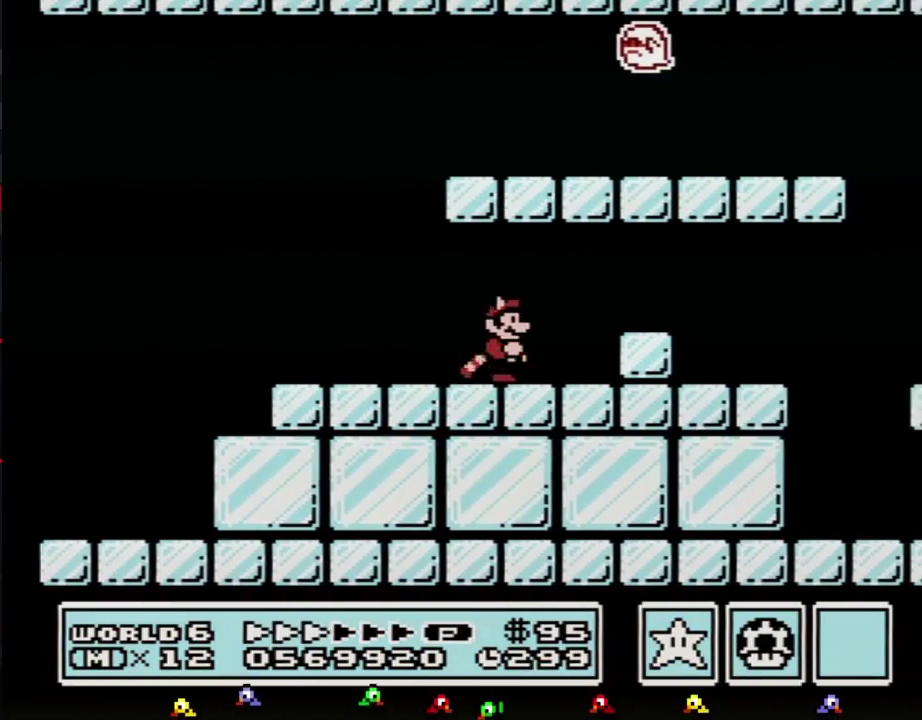
{"buttons": ["B", "DPAD_RIGHT"], "events": [[83, "DPAD_DOWN", "down"], [117, "DPAD_RIGHT", "up"], [150, "A", "down"], [183, "DPAD_RIGHT", "down"], [217, "A", "up"], [217, "DPAD_DOWN", "up"]]}
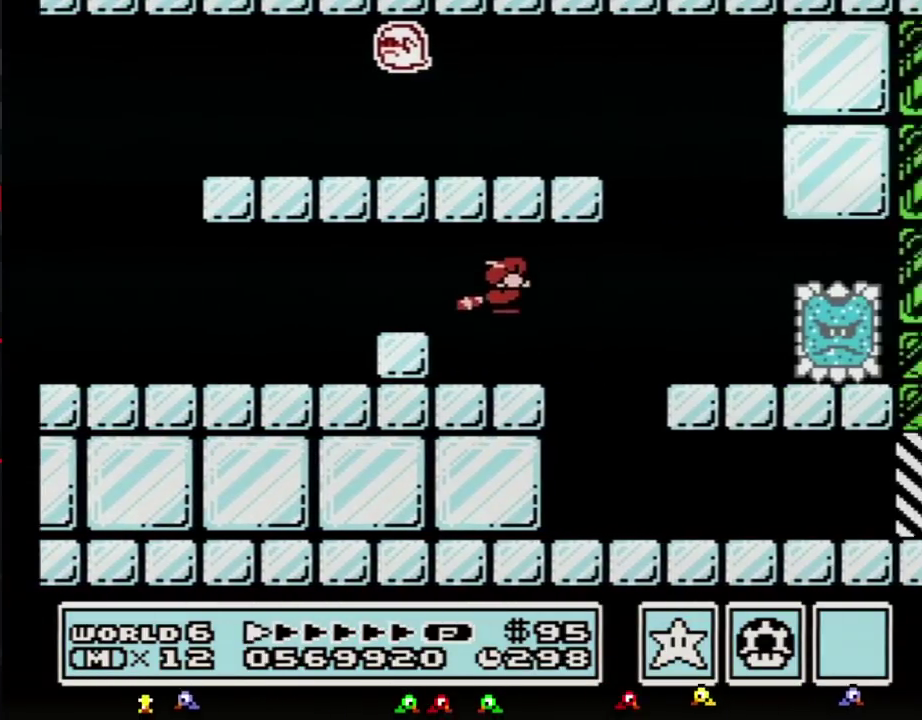
{"buttons": ["B", "DPAD_RIGHT"], "events": [[150, "DPAD_LEFT", "down"], [150, "DPAD_RIGHT", "up"], [217, "DPAD_LEFT", "up"], [217, "DPAD_RIGHT", "down"]]}
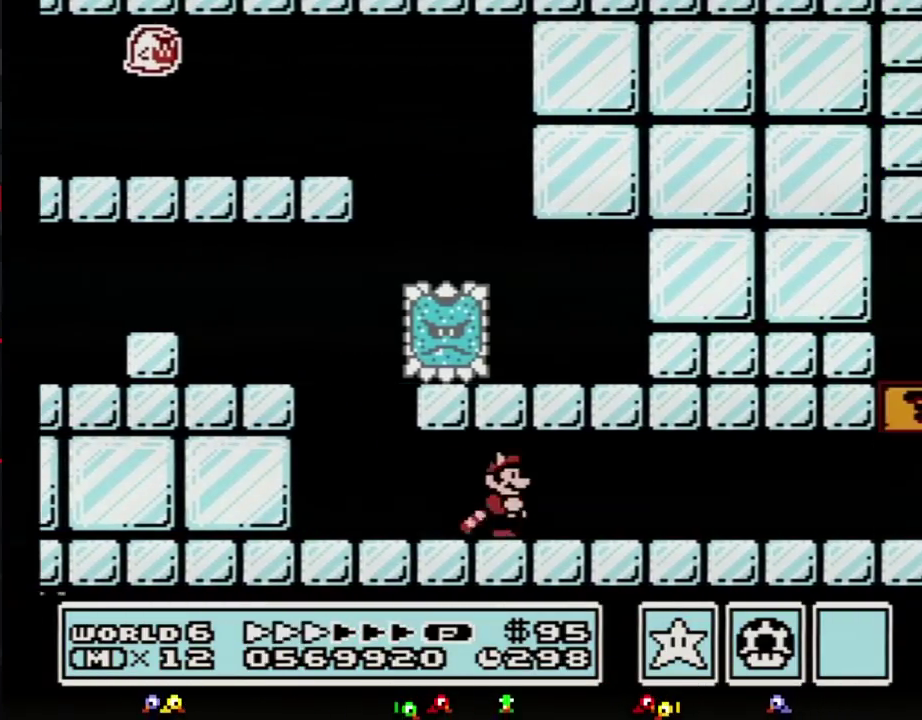
{"buttons": ["B", "DPAD_RIGHT"], "events": []}
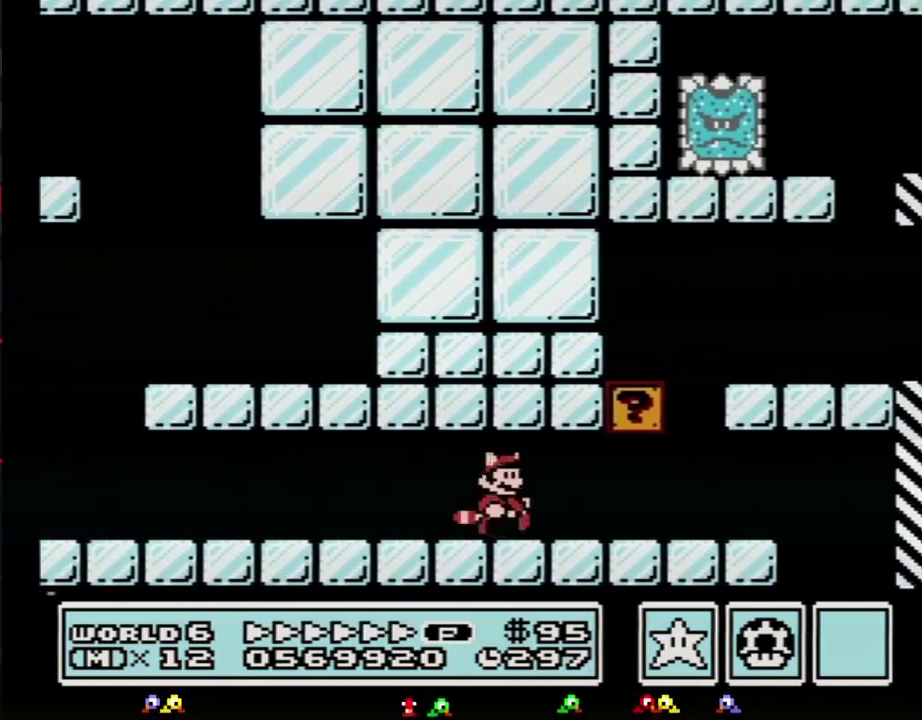
{"buttons": ["A", "B", "DPAD_RIGHT"], "events": [[500, "A", "down"]]}
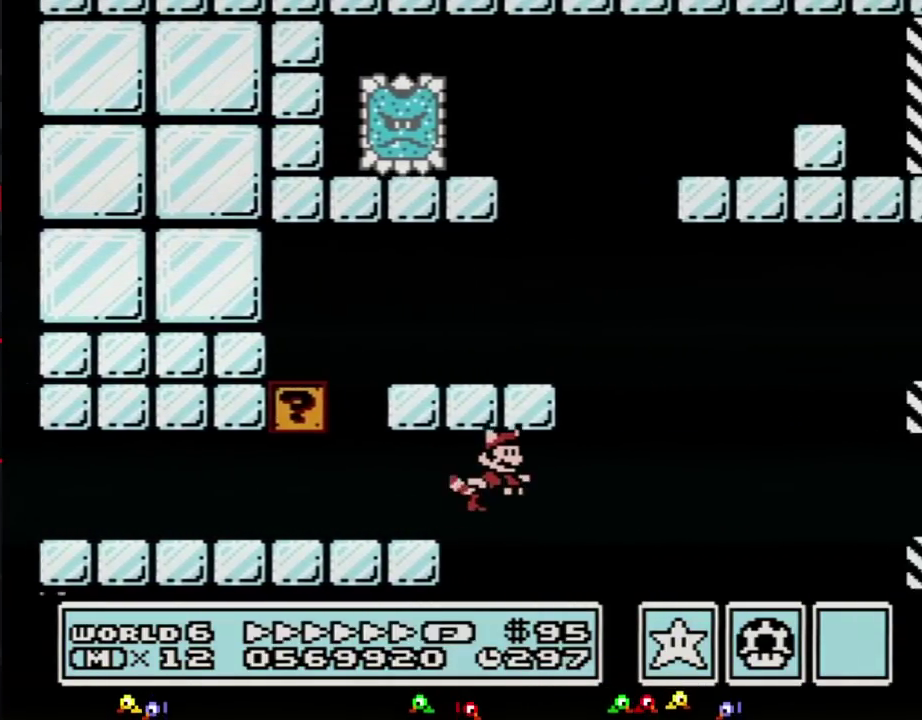
{"buttons": ["B", "DPAD_RIGHT"], "events": [[67, "DPAD_UP", "down"], [117, "DPAD_UP", "up"], [217, "A", "up"]]}
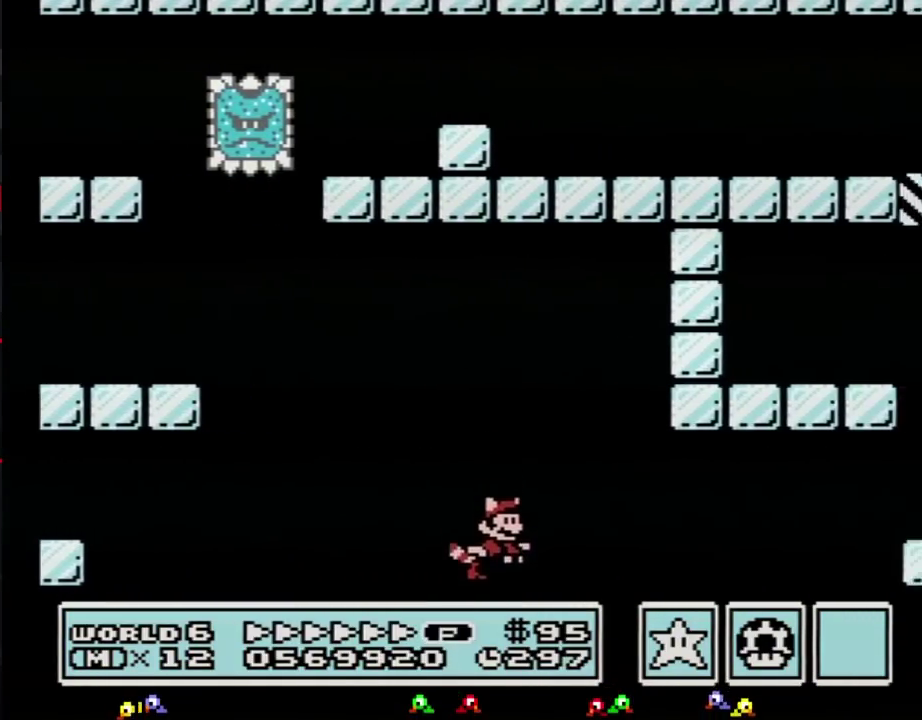
{"buttons": ["B", "DPAD_RIGHT"], "events": [[117, "A", "down"], [217, "A", "up"], [367, "A", "down"], [467, "A", "up"]]}
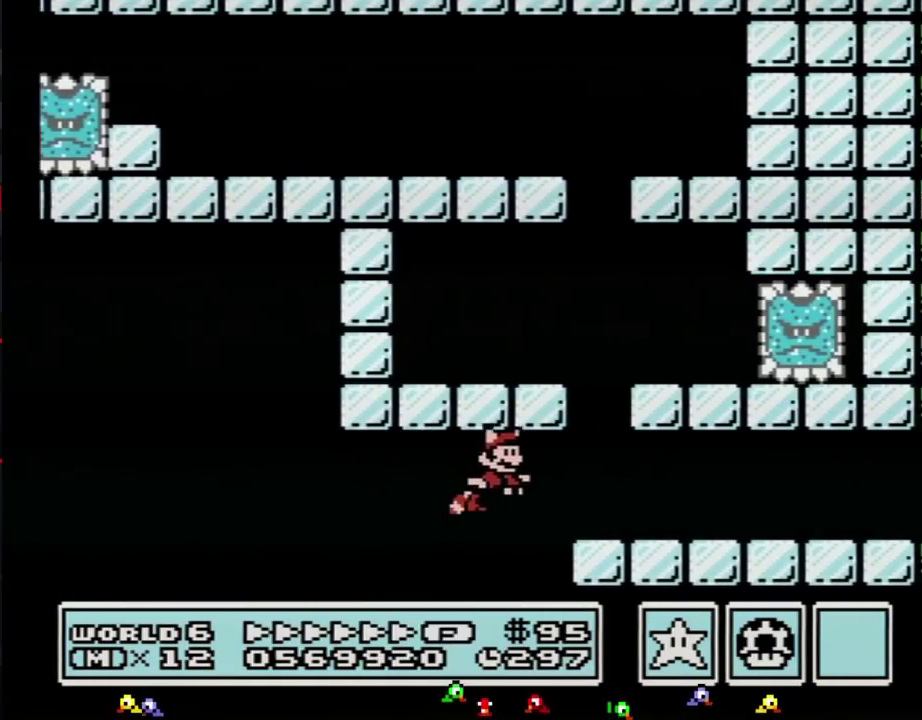
{"buttons": ["B", "DPAD_RIGHT"], "events": []}
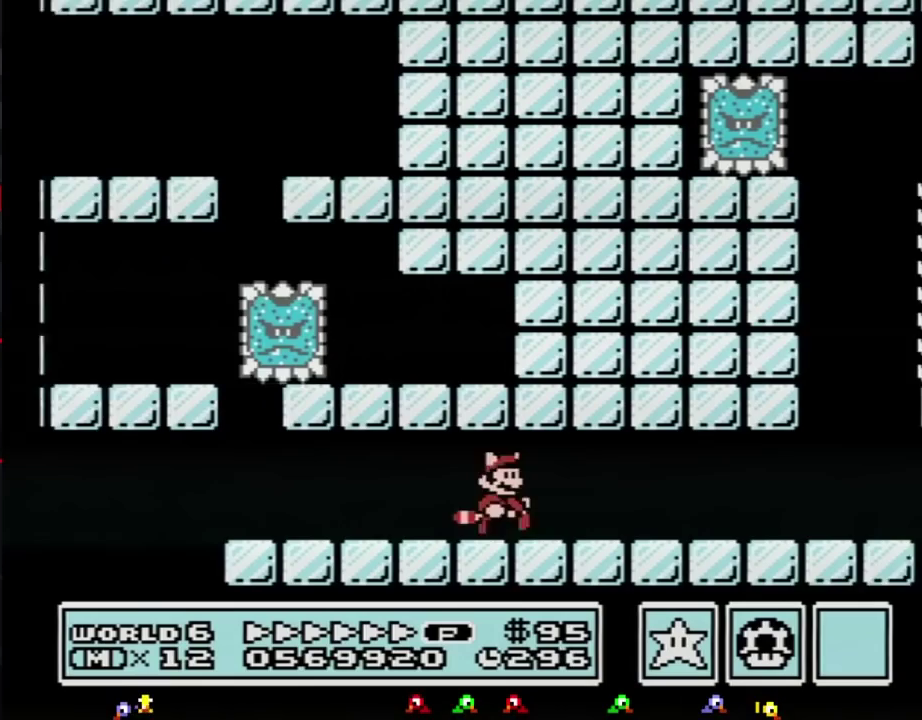
{"buttons": ["B", "DPAD_RIGHT"], "events": []}
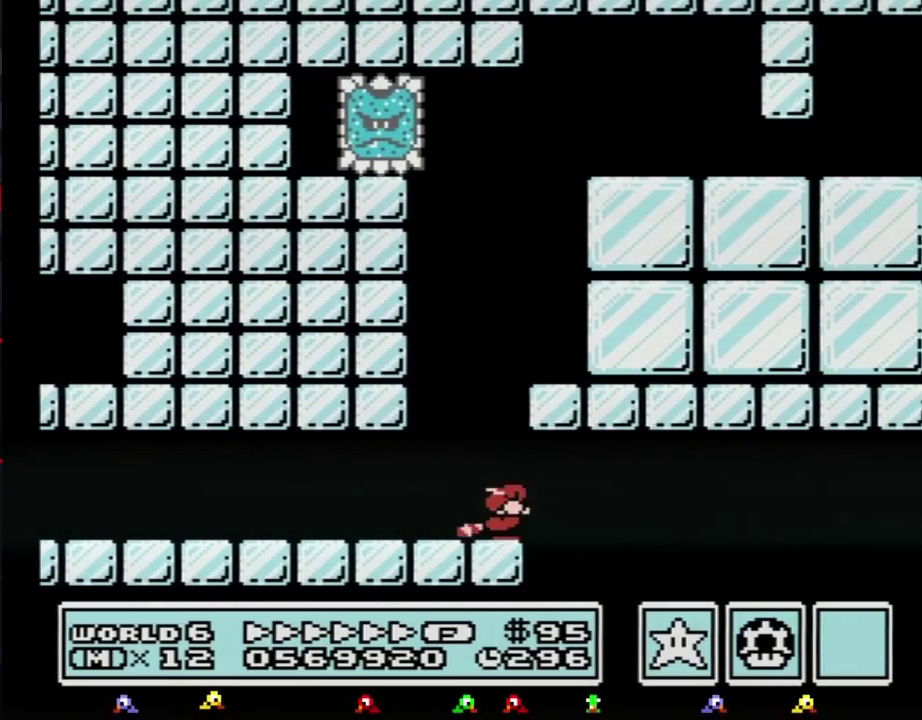
{"buttons": ["A", "B", "DPAD_RIGHT"], "events": [[67, "DPAD_DOWN", "down"], [83, "DPAD_RIGHT", "up"], [117, "A", "down"], [183, "A", "up"], [183, "DPAD_DOWN", "up"], [183, "DPAD_RIGHT", "down"], [250, "A", "down"], [283, "A", "up"], [367, "A", "down"], [433, "A", "up"], [500, "A", "down"]]}
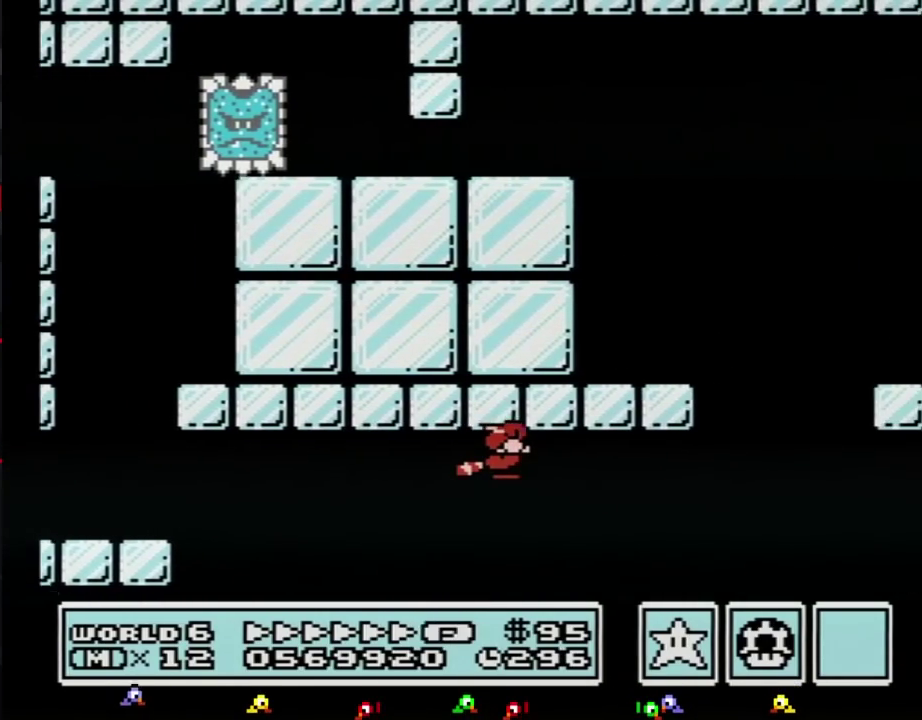
{"buttons": ["B", "DPAD_RIGHT"], "events": [[33, "A", "up"], [250, "A", "down"], [283, "DPAD_RIGHT", "up"], [300, "A", "up"], [400, "A", "down"], [467, "A", "up"], [467, "DPAD_RIGHT", "down"]]}
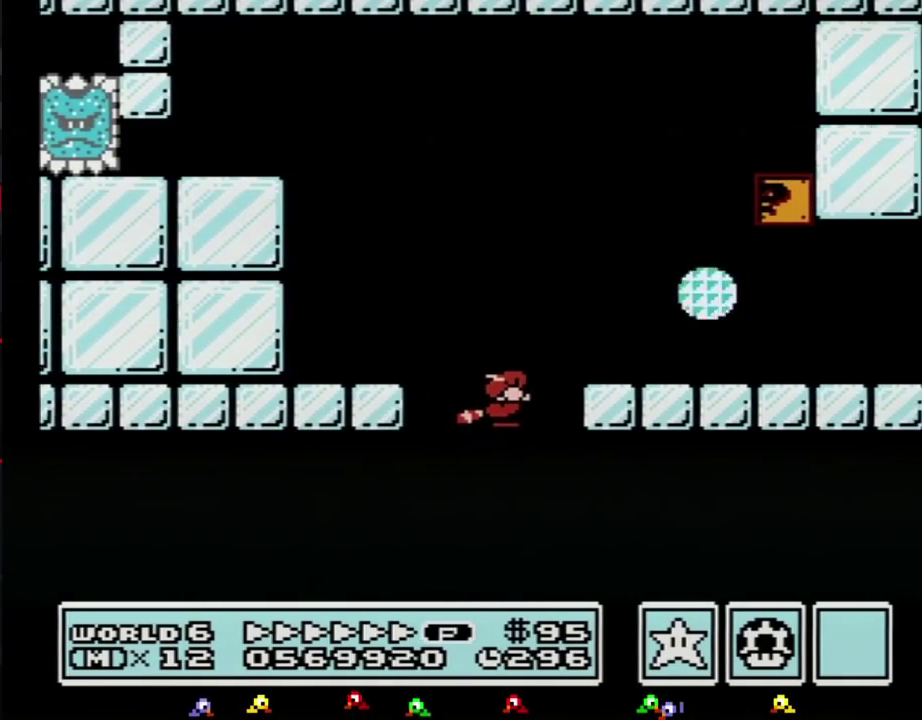
{"buttons": ["B", "DPAD_RIGHT"], "events": [[33, "A", "down"], [117, "A", "up"]]}
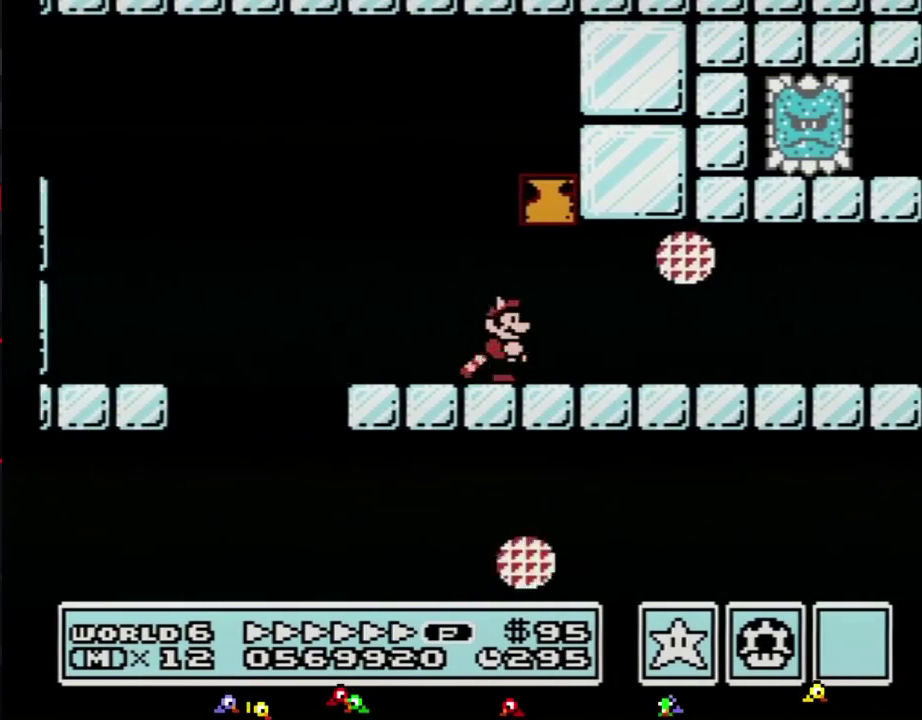
{"buttons": ["B", "DPAD_RIGHT"], "events": []}
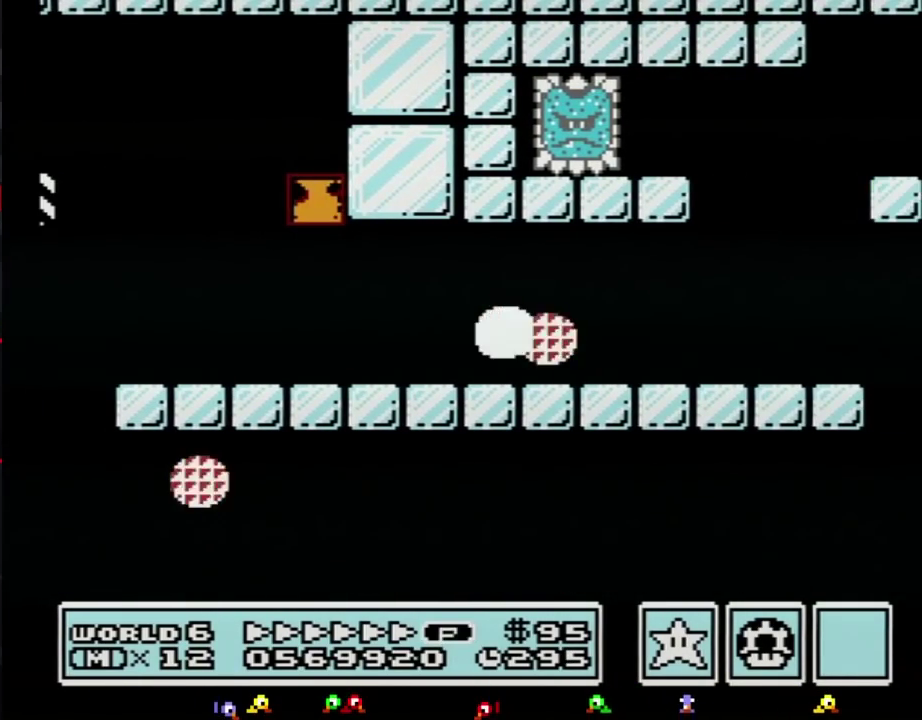
{"buttons": ["B", "DPAD_RIGHT"], "events": []}
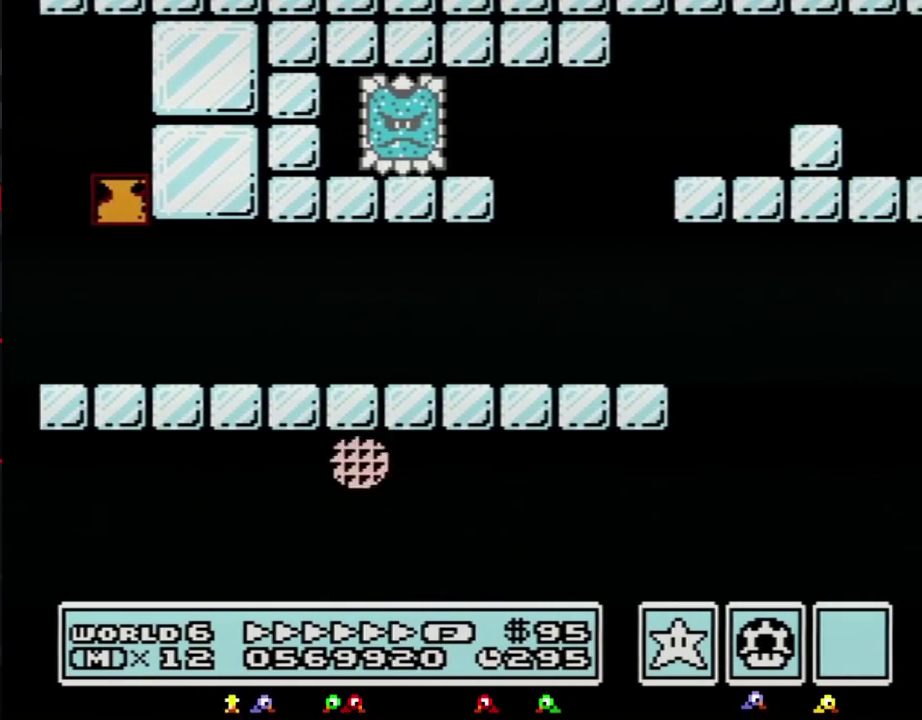
{"buttons": ["B", "DPAD_RIGHT"], "events": [[33, "A", "down"], [33, "DPAD_LEFT", "down"], [33, "DPAD_RIGHT", "up"], [217, "DPAD_LEFT", "up"], [217, "DPAD_RIGHT", "down"], [500, "A", "up"]]}
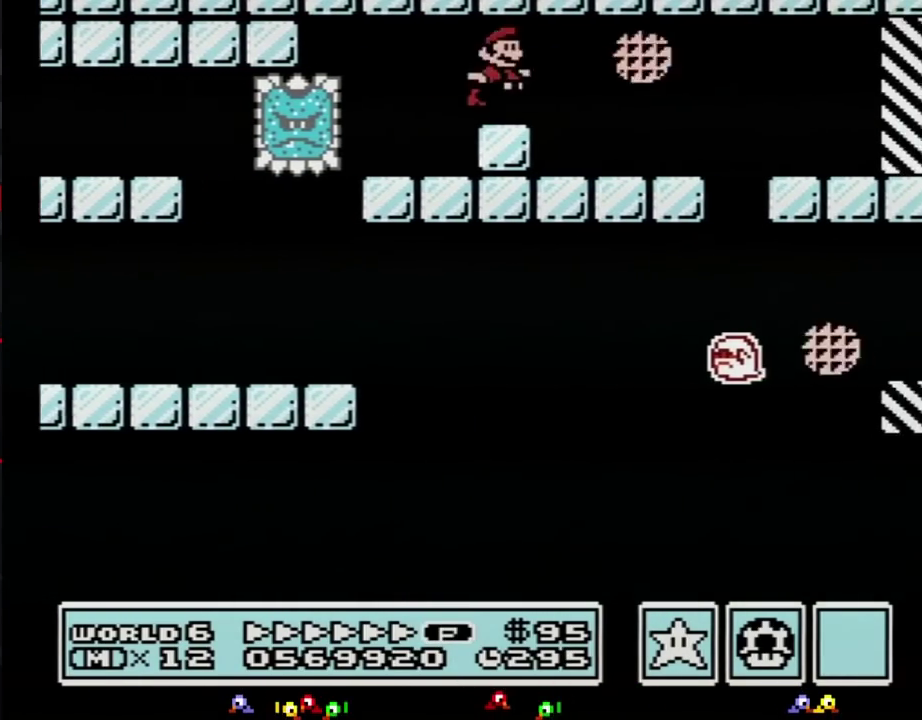
{"buttons": ["B", "DPAD_RIGHT"], "events": []}
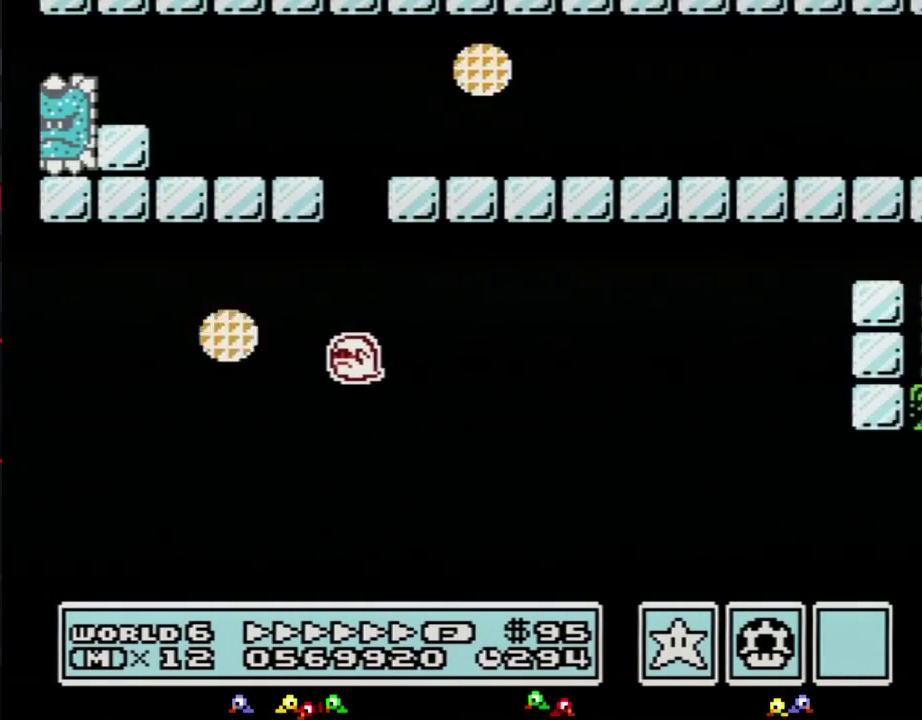
{"buttons": ["B", "DPAD_LEFT"], "events": [[467, "DPAD_RIGHT", "up"], [500, "DPAD_LEFT", "down"]]}